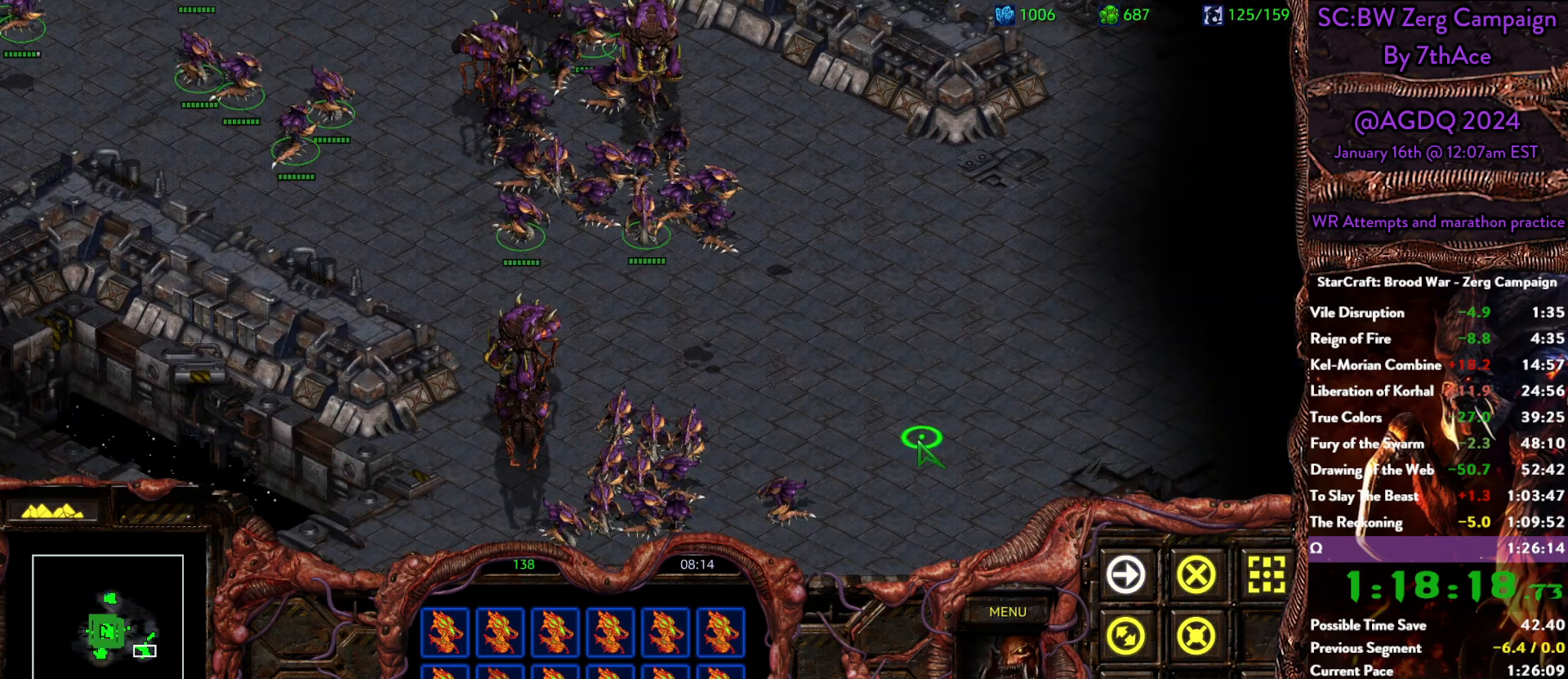
Gameplay with keyboard and mouse; each line is a JSON object with the keys and mouse buttons held at the frame after it. "events" lists presses ("down") and releases ("up") of "0", "1", "2", "3", "4", "5", "6", "7", "8", "9", "a", "alt", "b", "c", "ctrl", "d", "e", "escape", "f", "f10", "f2", "f3", "f4", "g", "h", "i", "j", "k", "l", "m", "n", "o", "p", "q", "r", "return", "s", "shift", "space", "t", "u", "v", "w", "x", "z", "mouse_left" and "mouse_right" between this image and that frame as [ms after this image, input, new state], when the widget could be followed in between. "mouse_left", "mouse_right" = the "left", "right" buttons of the "mouse" list. No other keys are recorded. Mouse movement is not recorded. Not read: y.
{"keys": [], "mouse": [], "events": [[17, "a", "up"], [17, "mouse_left", "down"], [117, "mouse_left", "up"], [350, "mouse_right", "down"], [483, "mouse_right", "up"]]}
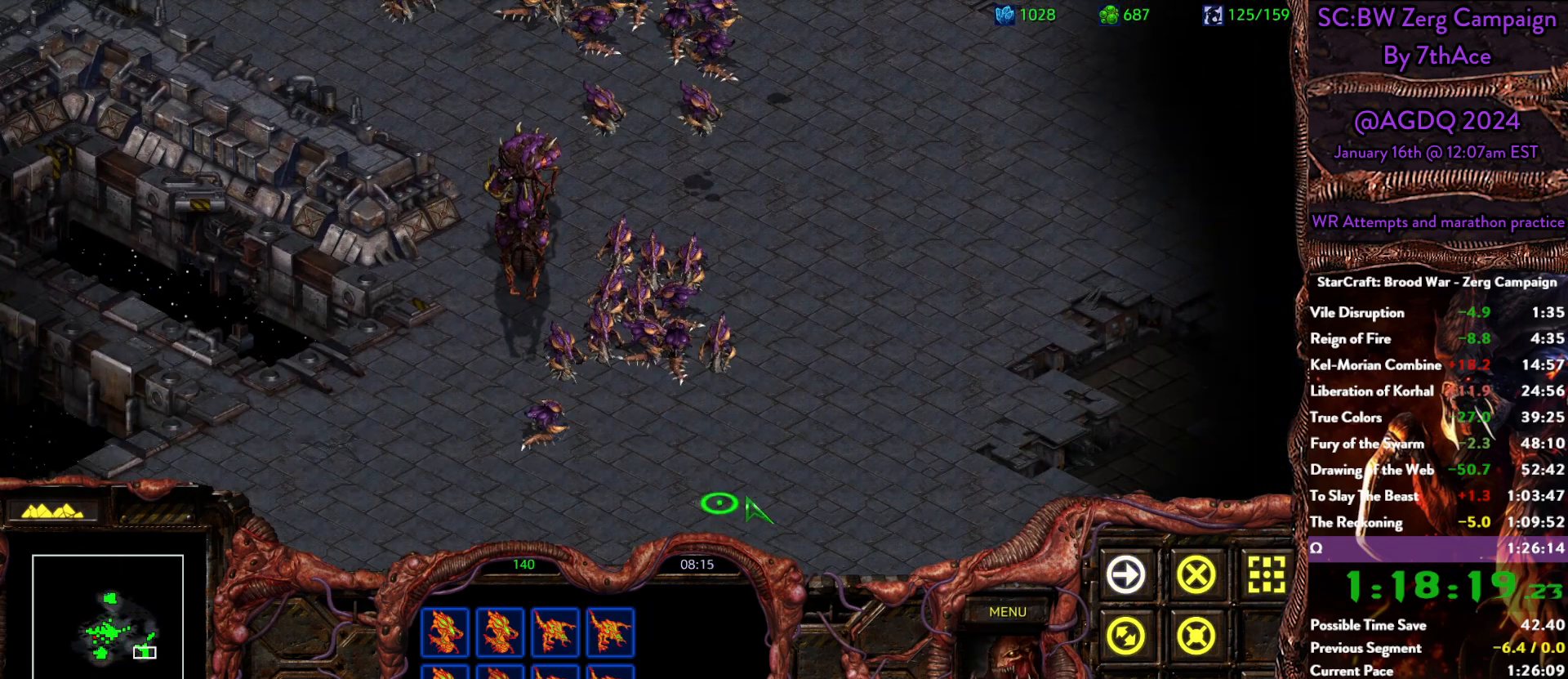
{"keys": [], "mouse": [], "events": []}
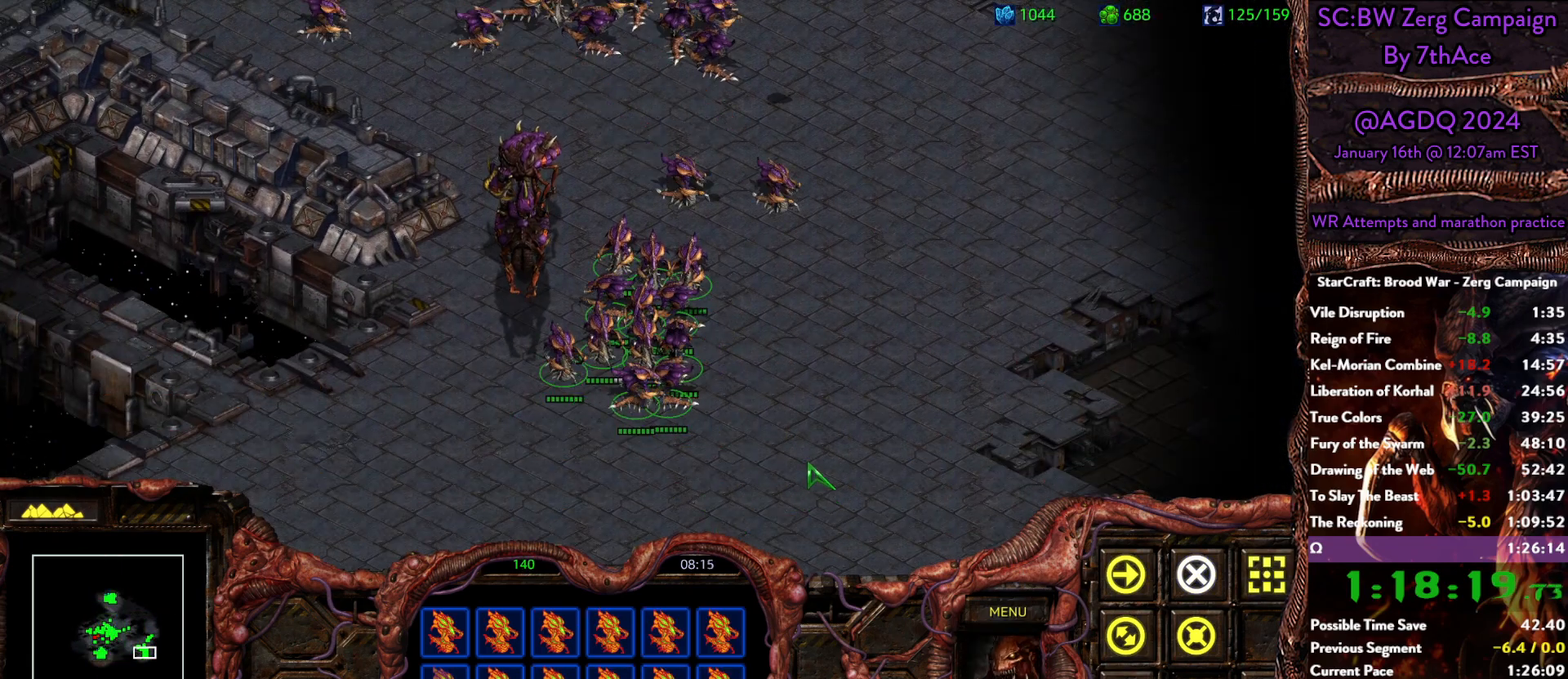
{"keys": [], "mouse": ["left"], "events": [[333, "a", "down"], [467, "a", "up"], [467, "mouse_left", "down"]]}
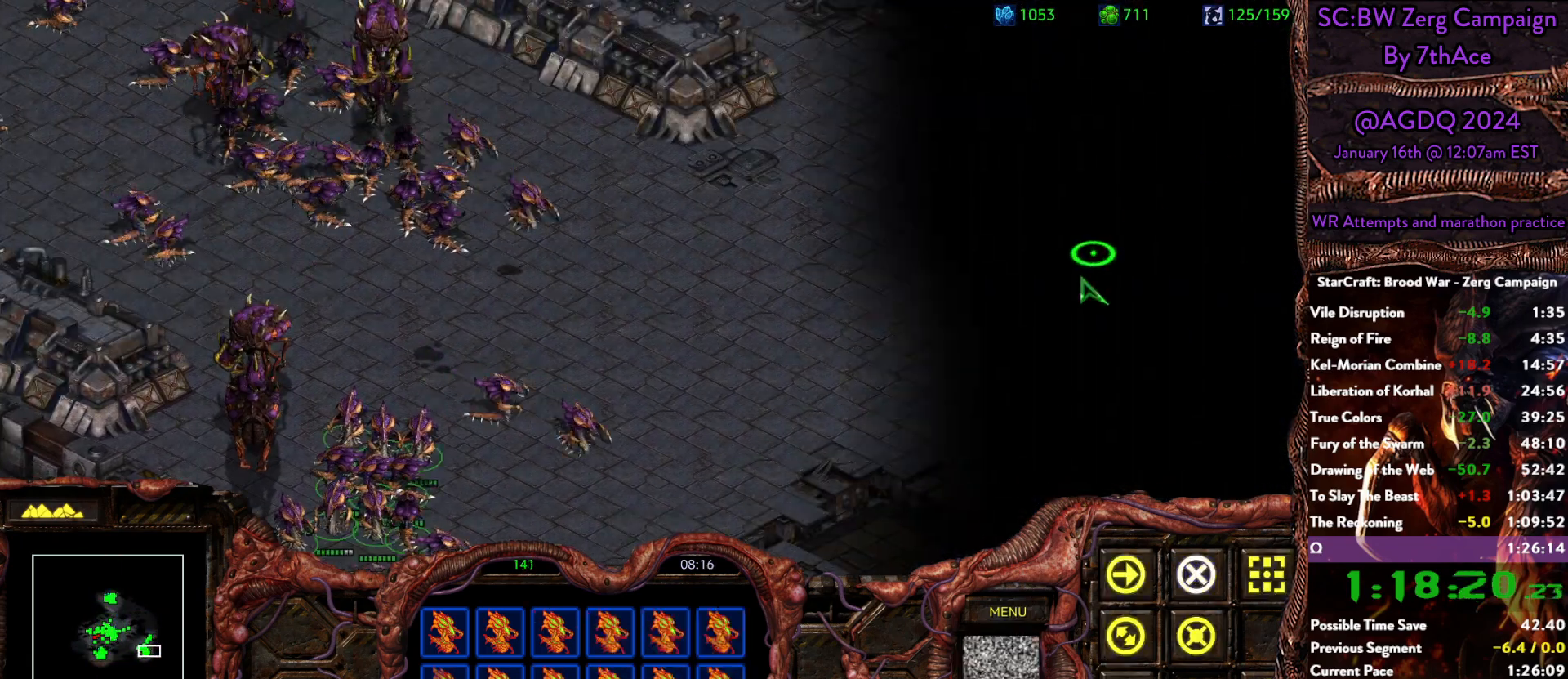
{"keys": [], "mouse": []}
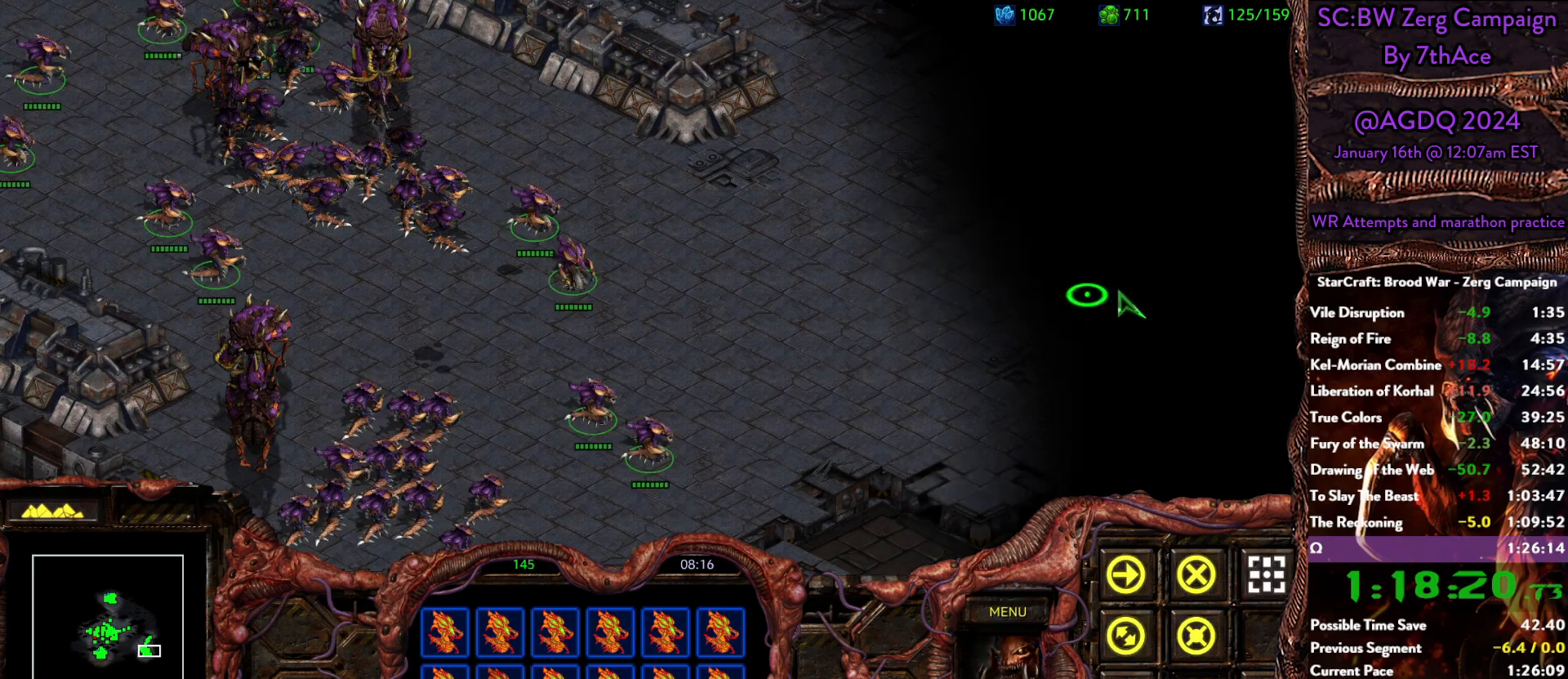
{"keys": [], "mouse": [], "events": []}
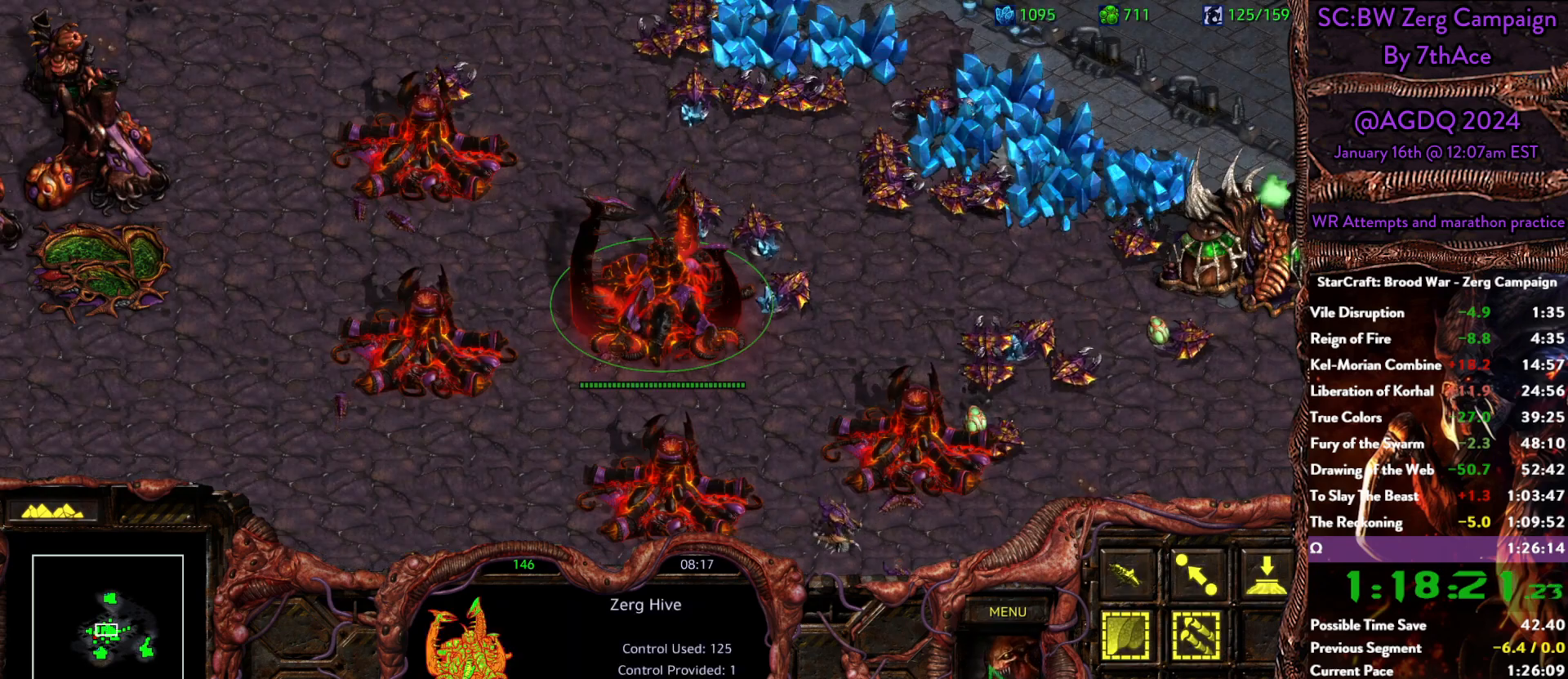
{"keys": ["ctrl"], "mouse": [], "events": [[100, "ctrl", "down"], [383, "mouse_left", "down"], [467, "mouse_left", "up"]]}
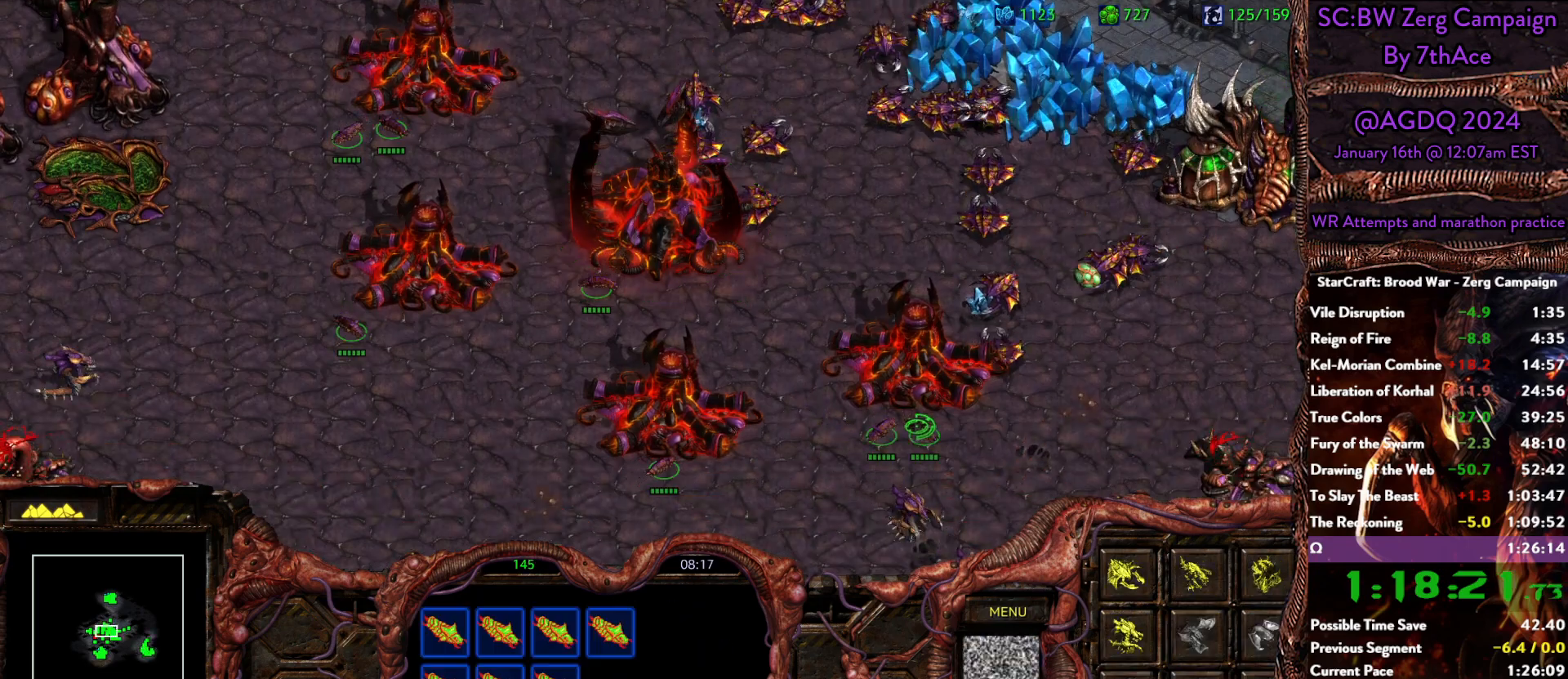
{"keys": [], "mouse": [], "events": [[250, "ctrl", "up"]]}
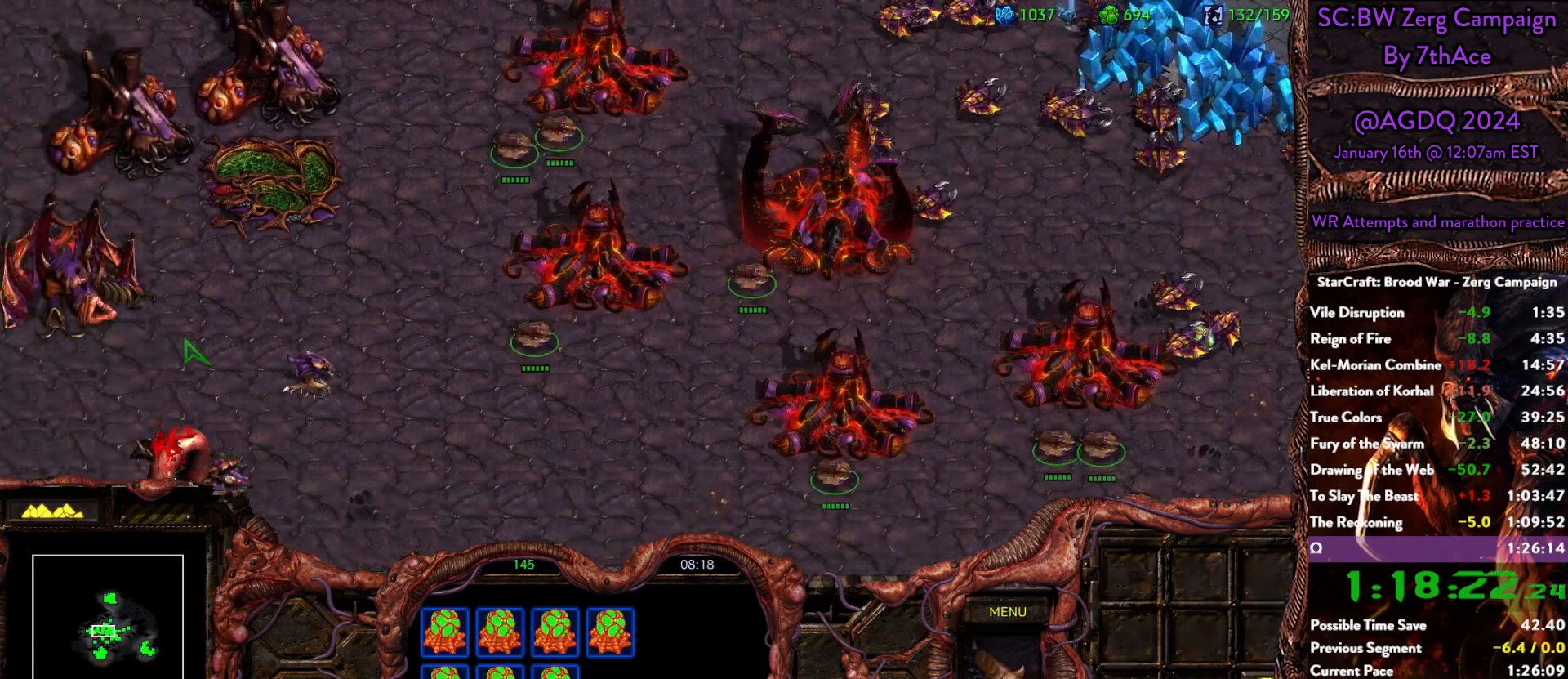
{"keys": [], "mouse": [], "events": []}
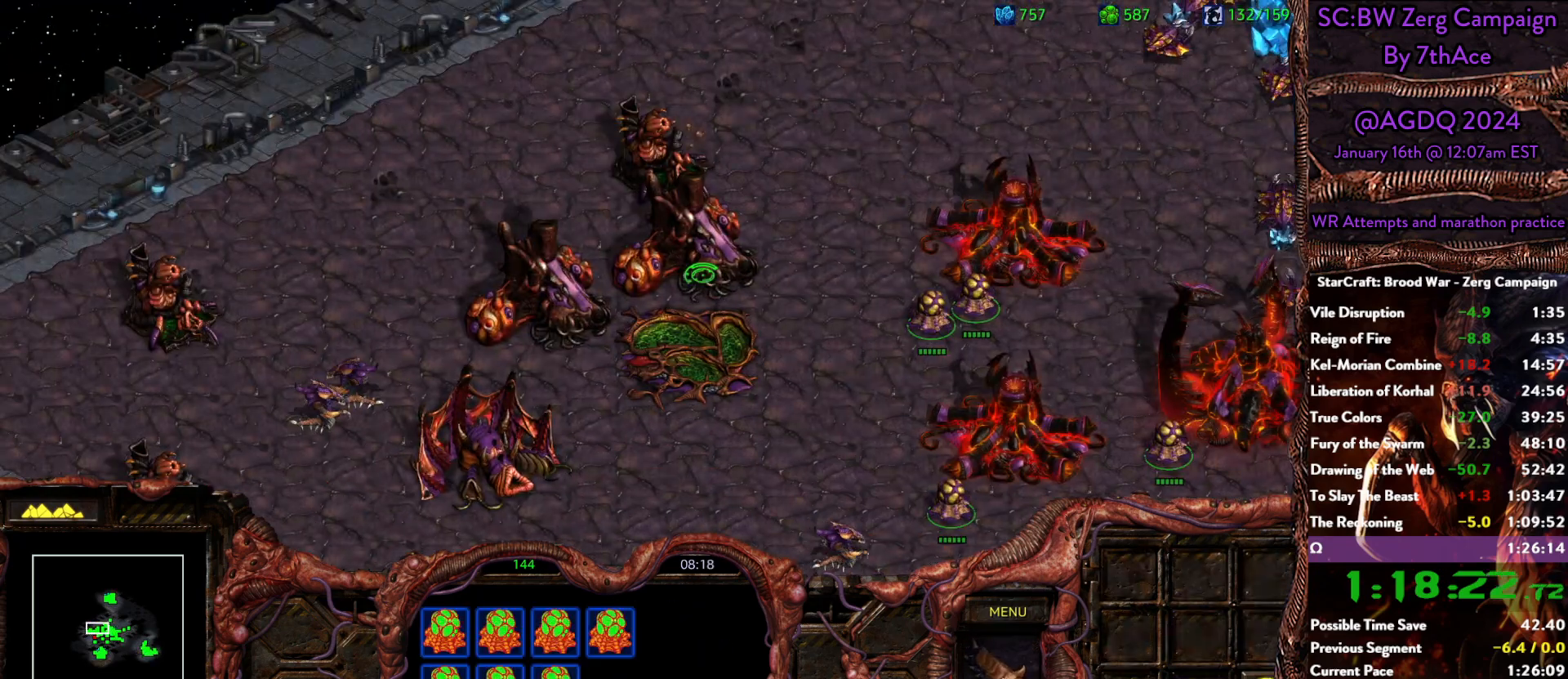
{"keys": [], "mouse": [], "events": [[283, "mouse_left", "down"], [383, "mouse_left", "up"]]}
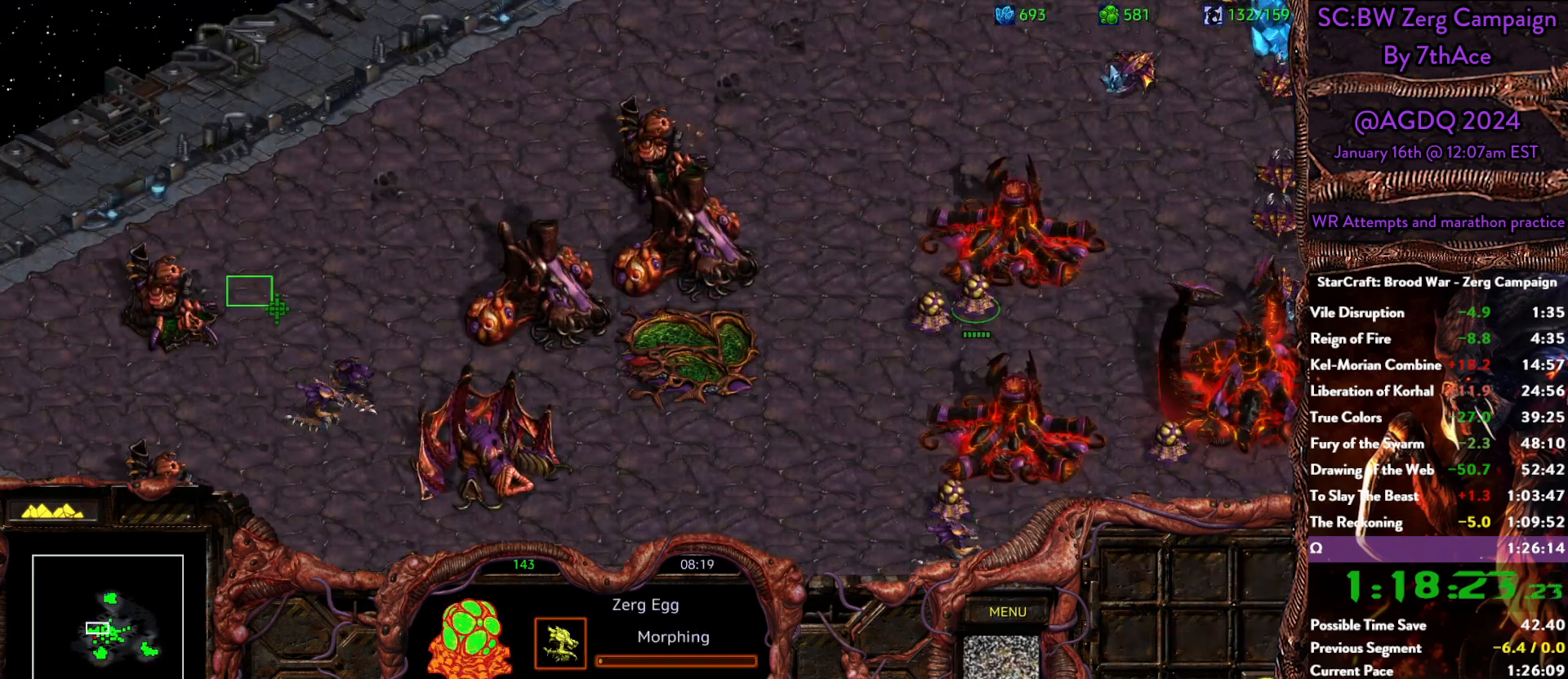
{"keys": [], "mouse": [], "events": [[17, "mouse_left", "down"], [100, "mouse_left", "up"], [150, "mouse_right", "down"], [300, "mouse_right", "up"], [383, "mouse_right", "down"], [483, "mouse_right", "up"]]}
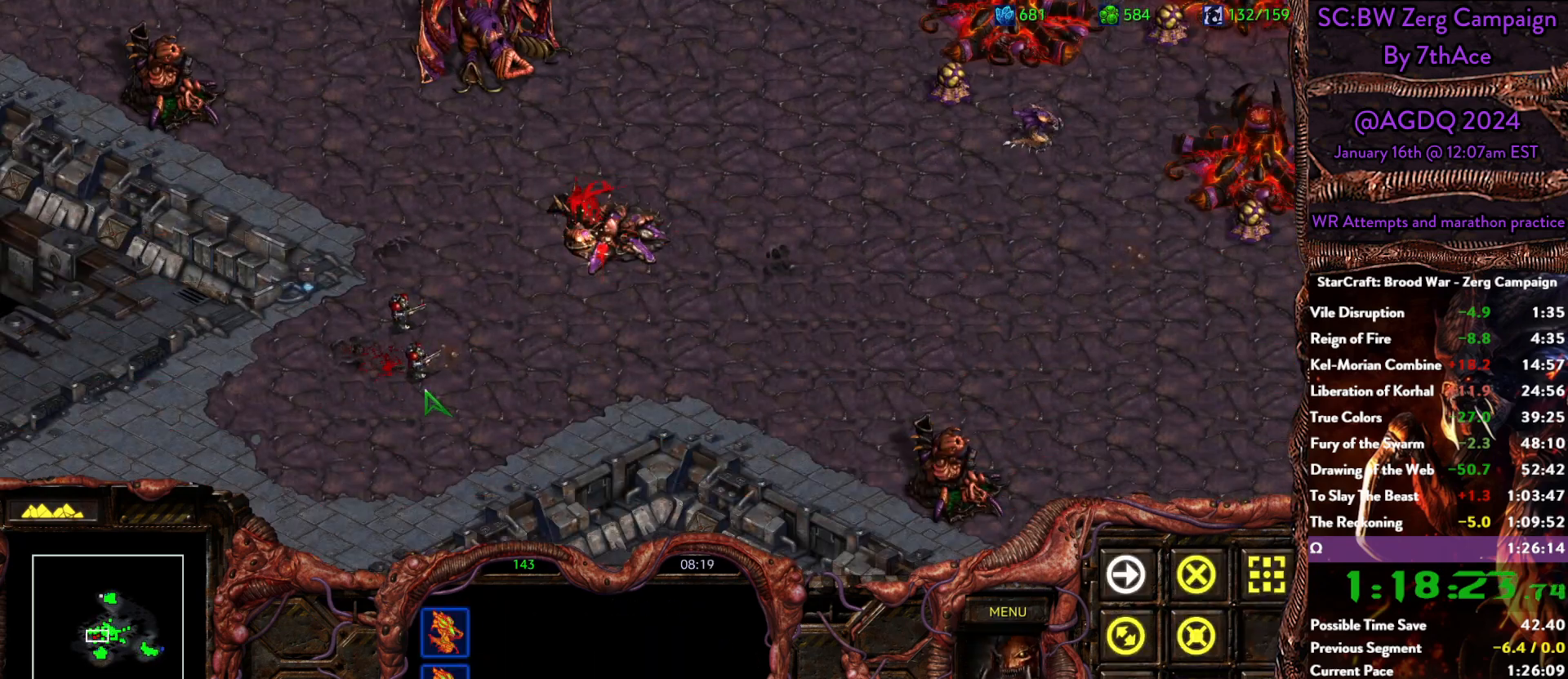
{"keys": [], "mouse": [], "events": [[33, "mouse_right", "down"], [167, "mouse_right", "up"], [217, "a", "down"], [400, "a", "up"], [400, "mouse_left", "down"], [500, "mouse_left", "up"]]}
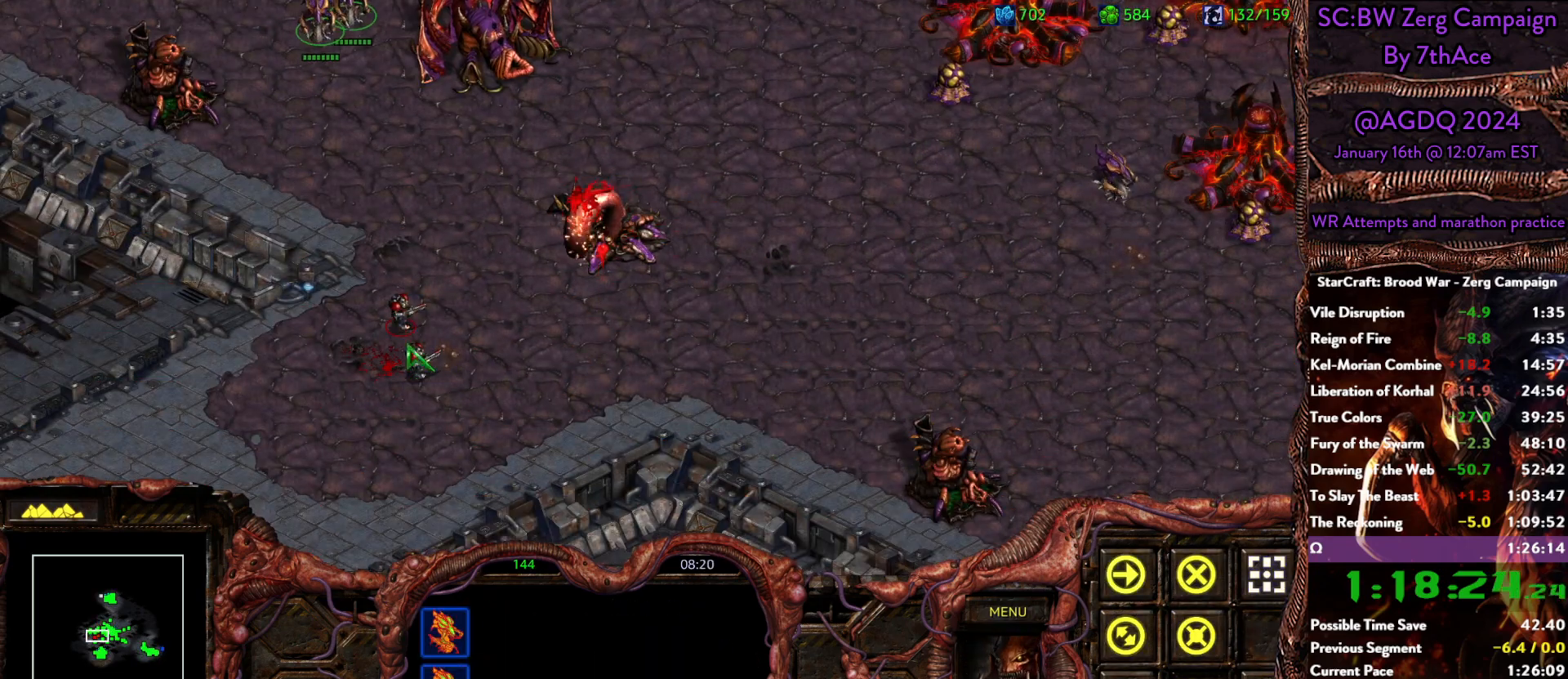
{"keys": [], "mouse": []}